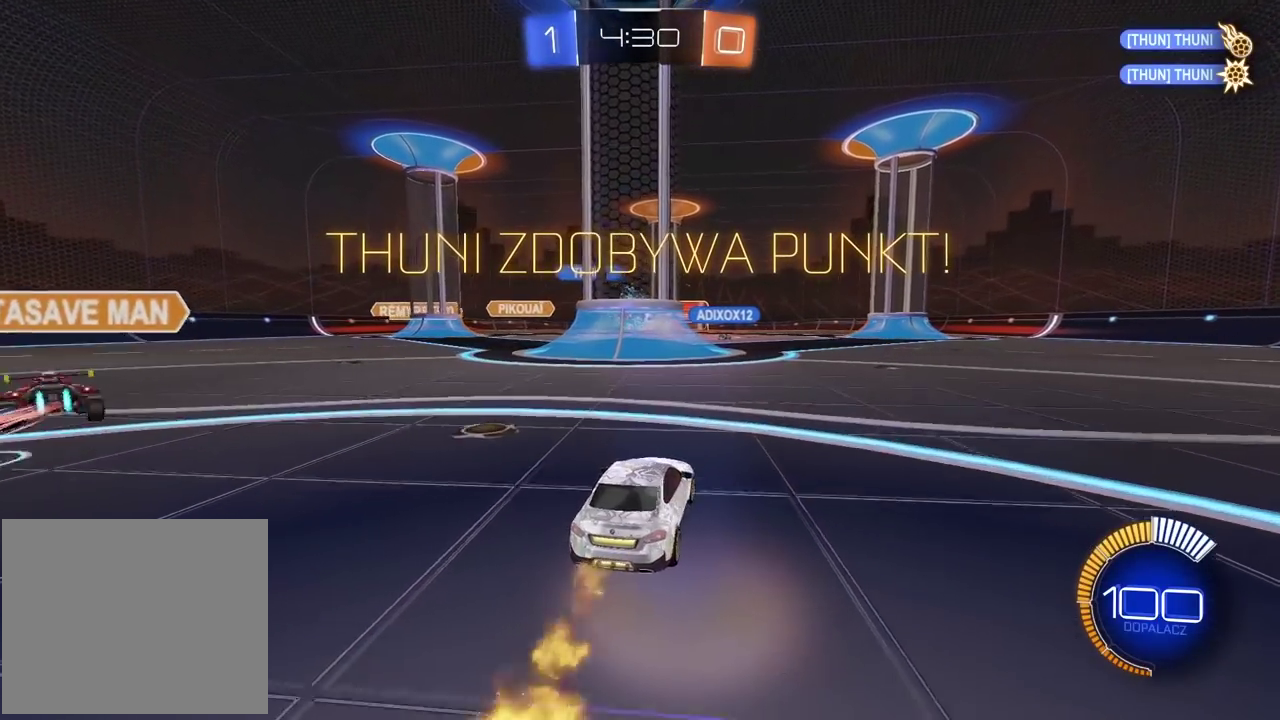
Gameplay with a controller (PlayStation layout); each line is a JSON object with the inputs held at the frame after it. "events" lists button and stick changes between this image and that frame as [ms after this image, input, new state], when the widget could be followed in between. Not read: L1.
{"buttons": ["CIRCLE", "R2"], "left_stick": "left", "right_stick": "center"}
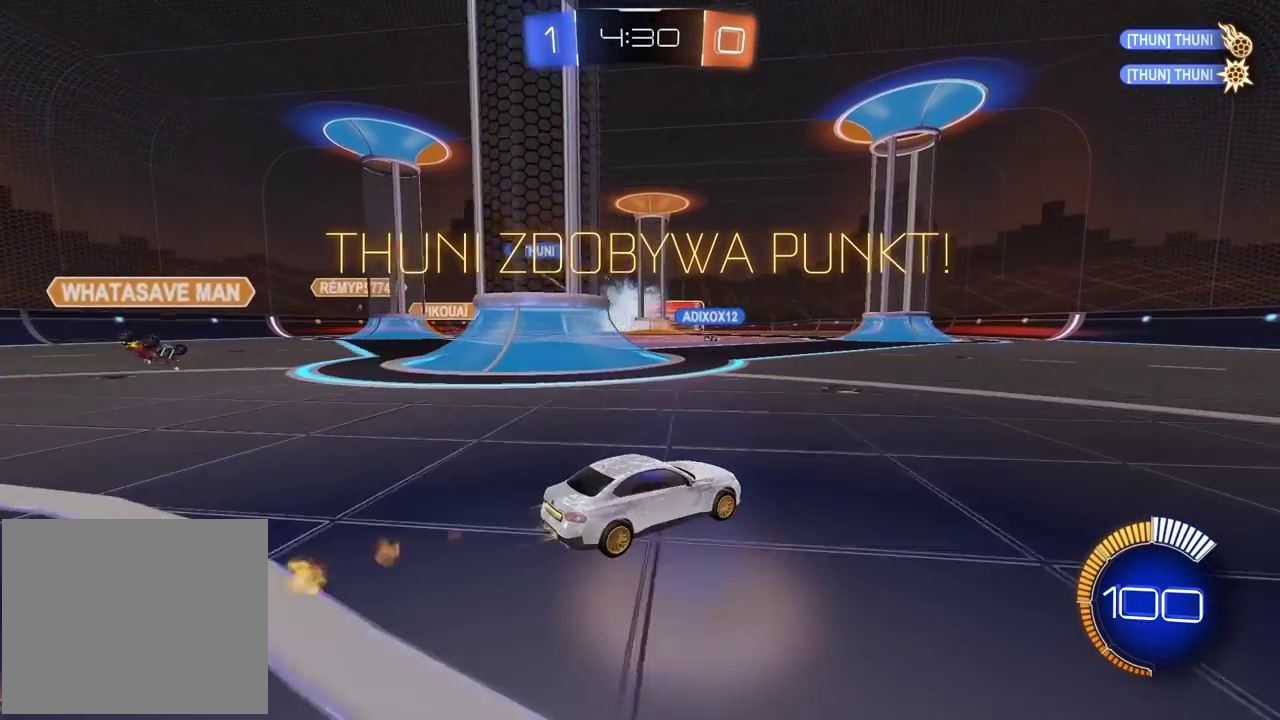
{"buttons": [], "left_stick": "center", "right_stick": "center"}
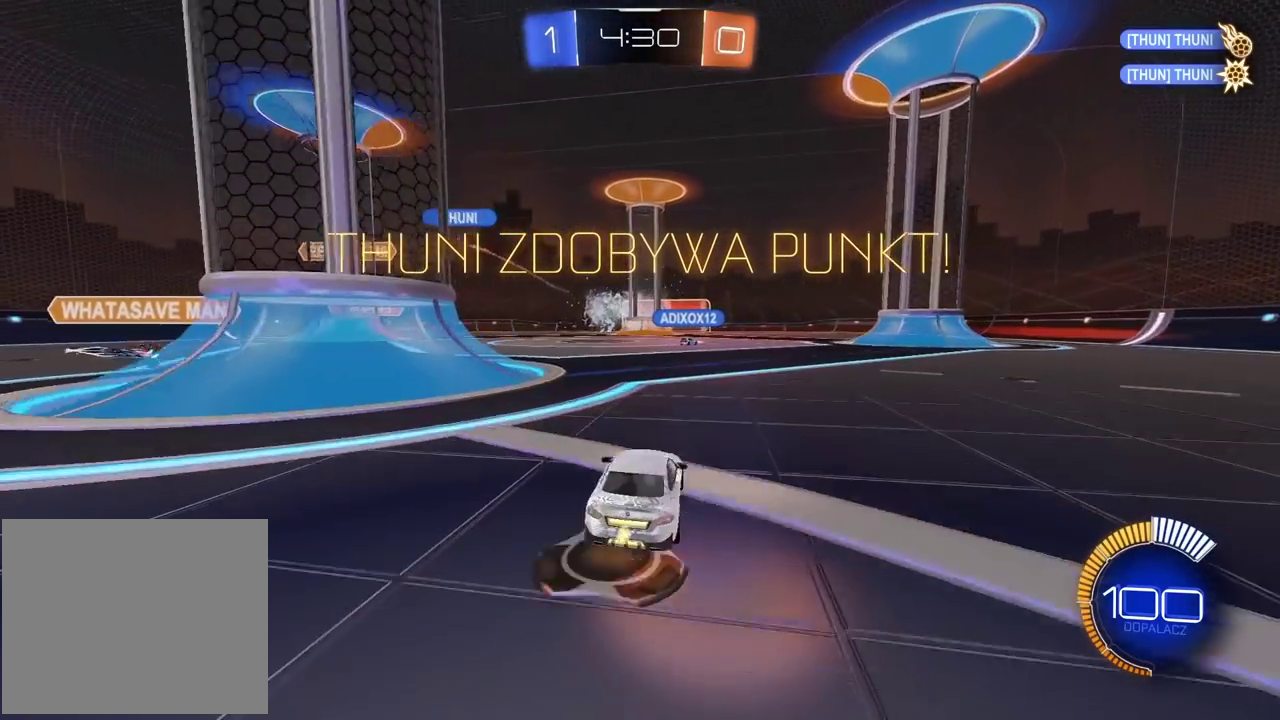
{"buttons": ["CROSS"], "left_stick": "center", "right_stick": "center", "events": [[33, "left_stick", "up"], [100, "CROSS", "down"], [117, "left_stick", "center"], [167, "CROSS", "up"], [267, "CROSS", "down"], [367, "CROSS", "up"], [450, "CROSS", "down"]]}
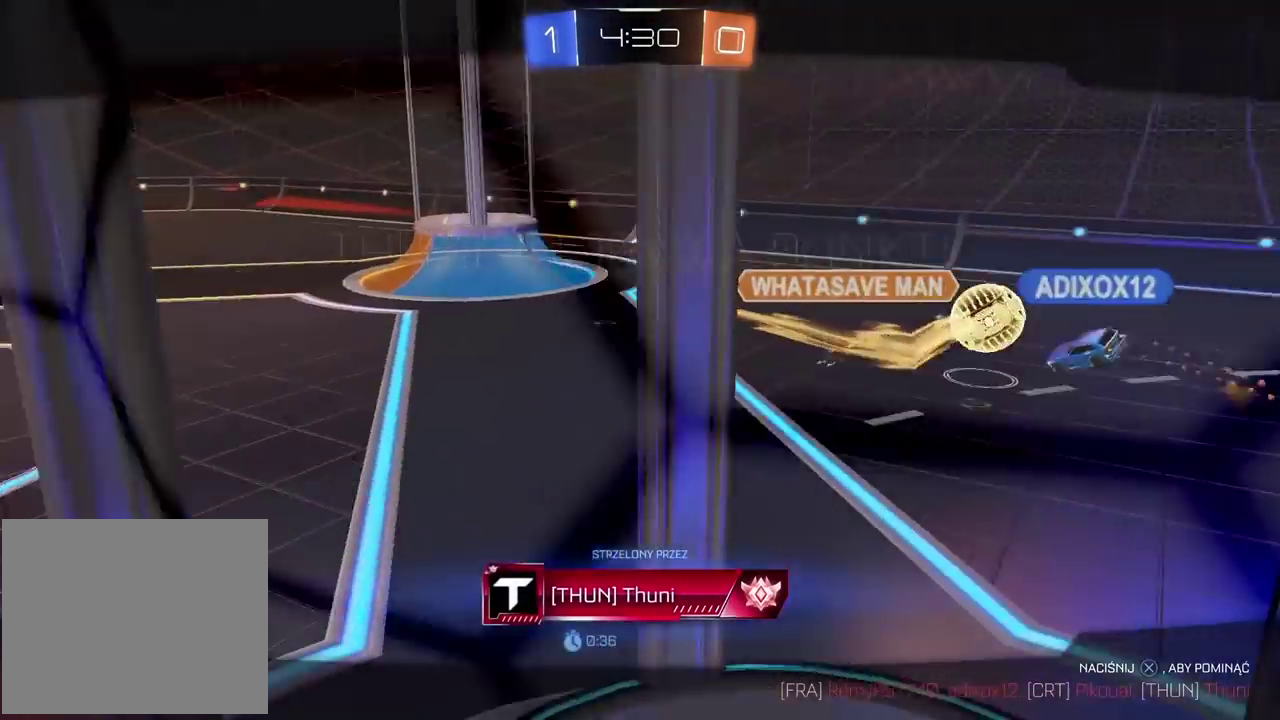
{"buttons": [], "left_stick": "center", "right_stick": "center", "events": [[50, "CROSS", "up"], [133, "CROSS", "down"], [217, "CROSS", "up"], [333, "CROSS", "down"], [417, "CROSS", "up"]]}
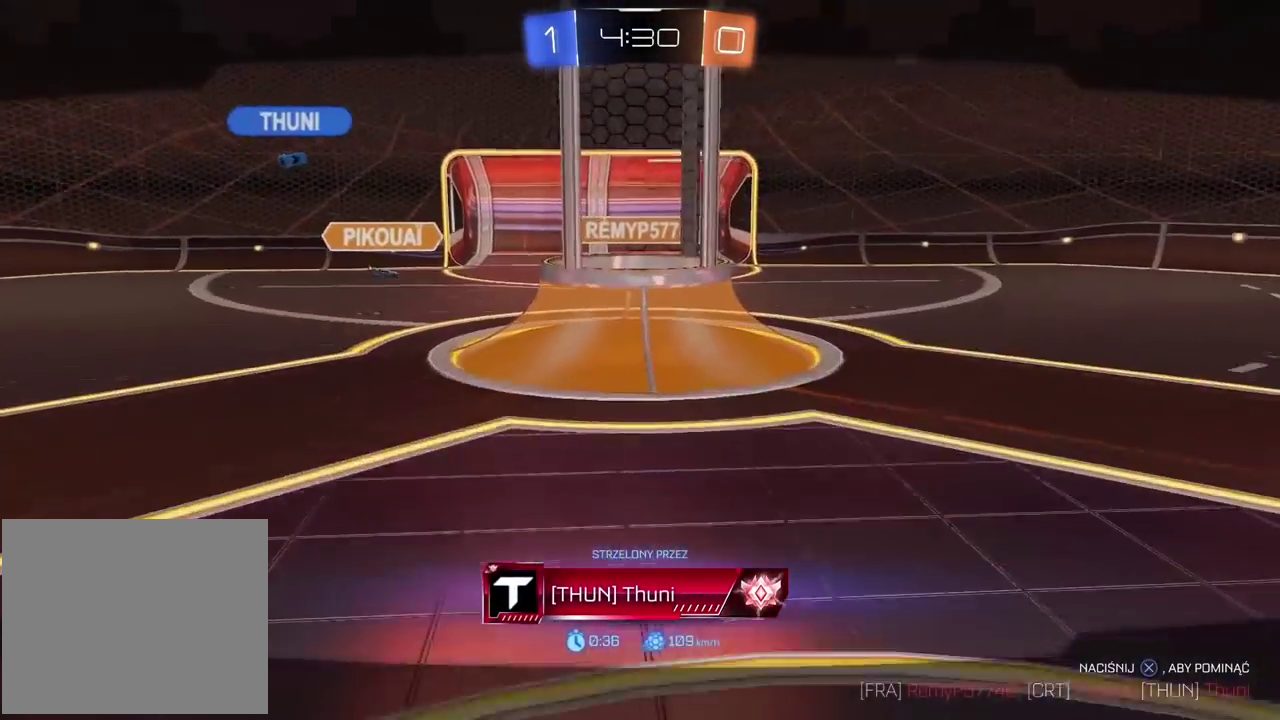
{"buttons": [], "left_stick": "center", "right_stick": "center", "events": [[33, "CROSS", "down"], [150, "CROSS", "up"], [333, "CROSS", "down"], [383, "CROSS", "up"]]}
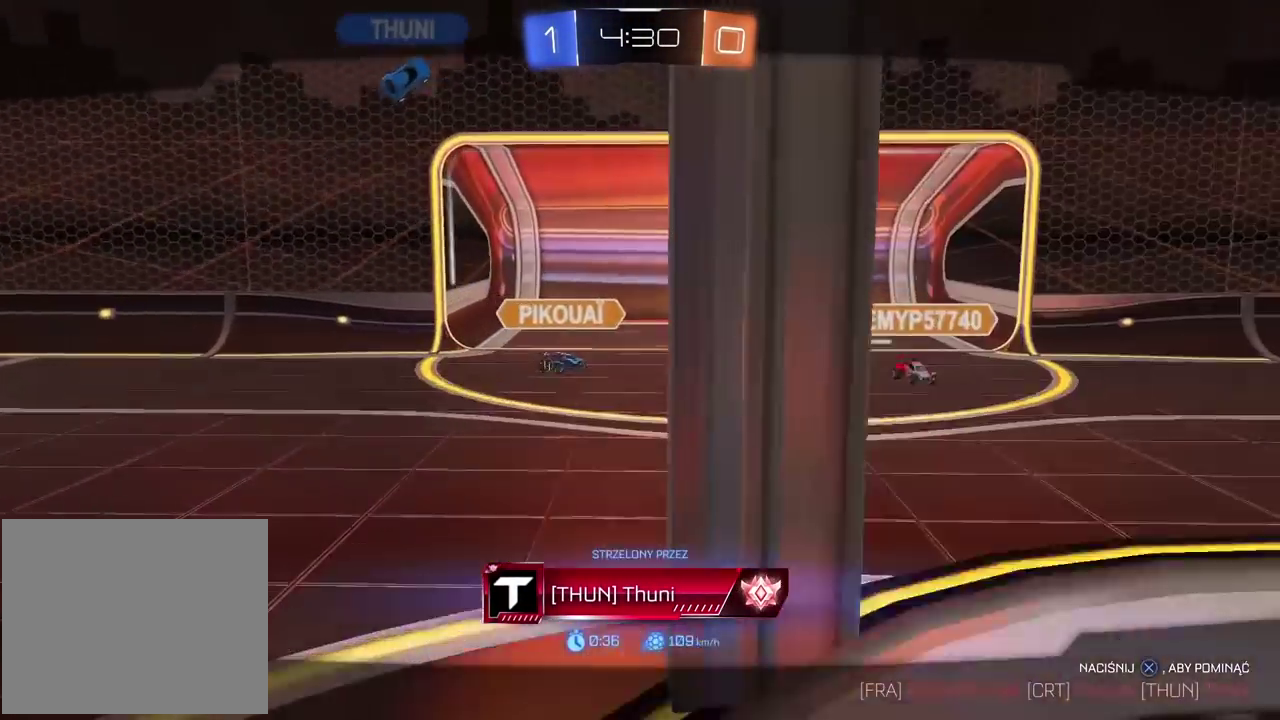
{"buttons": ["CROSS"], "left_stick": "center", "right_stick": "center", "events": [[233, "CROSS", "down"], [350, "CROSS", "up"], [450, "CROSS", "down"]]}
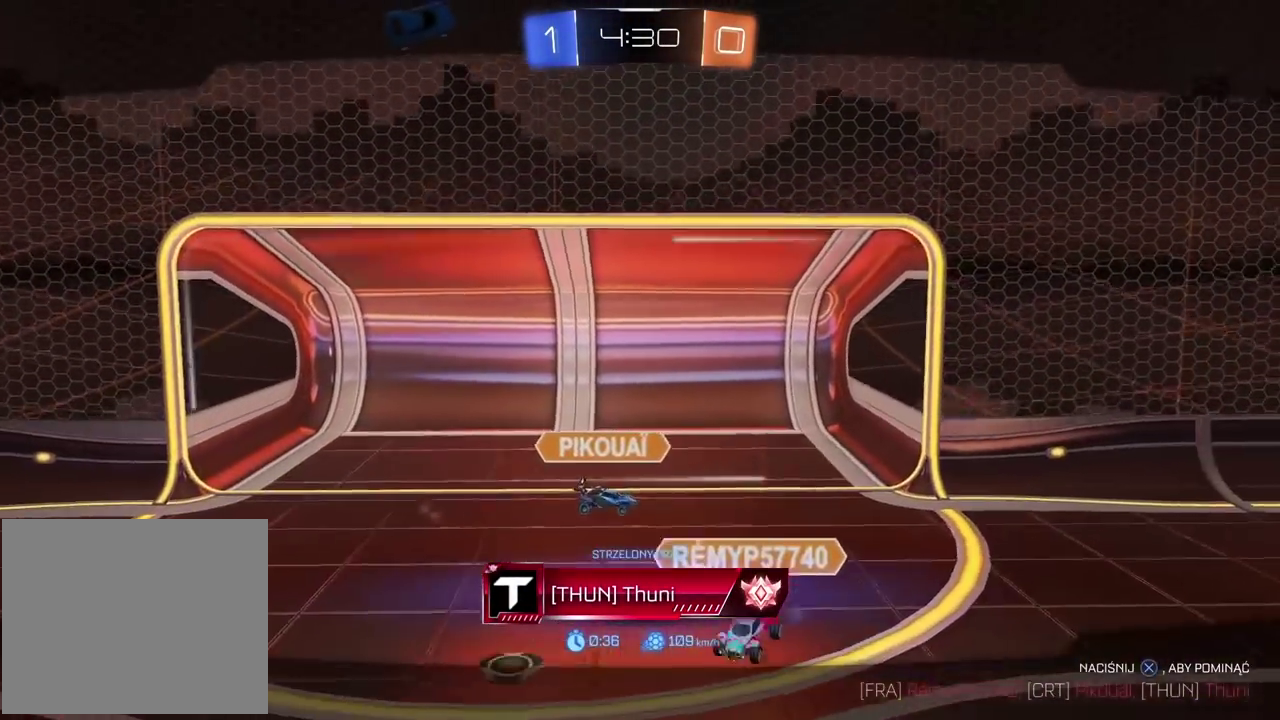
{"buttons": [], "left_stick": "center", "right_stick": "center", "events": [[50, "CROSS", "up"], [133, "CROSS", "down"], [233, "CROSS", "up"]]}
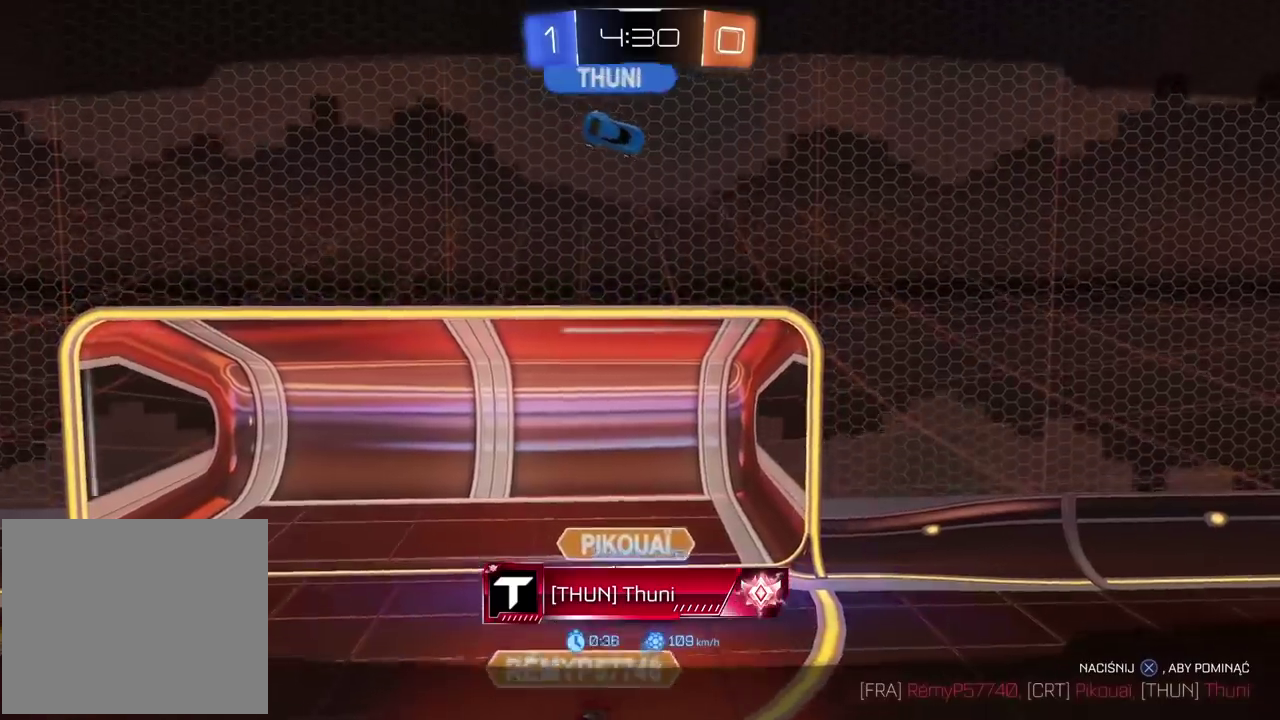
{"buttons": [], "left_stick": "center", "right_stick": "center", "events": []}
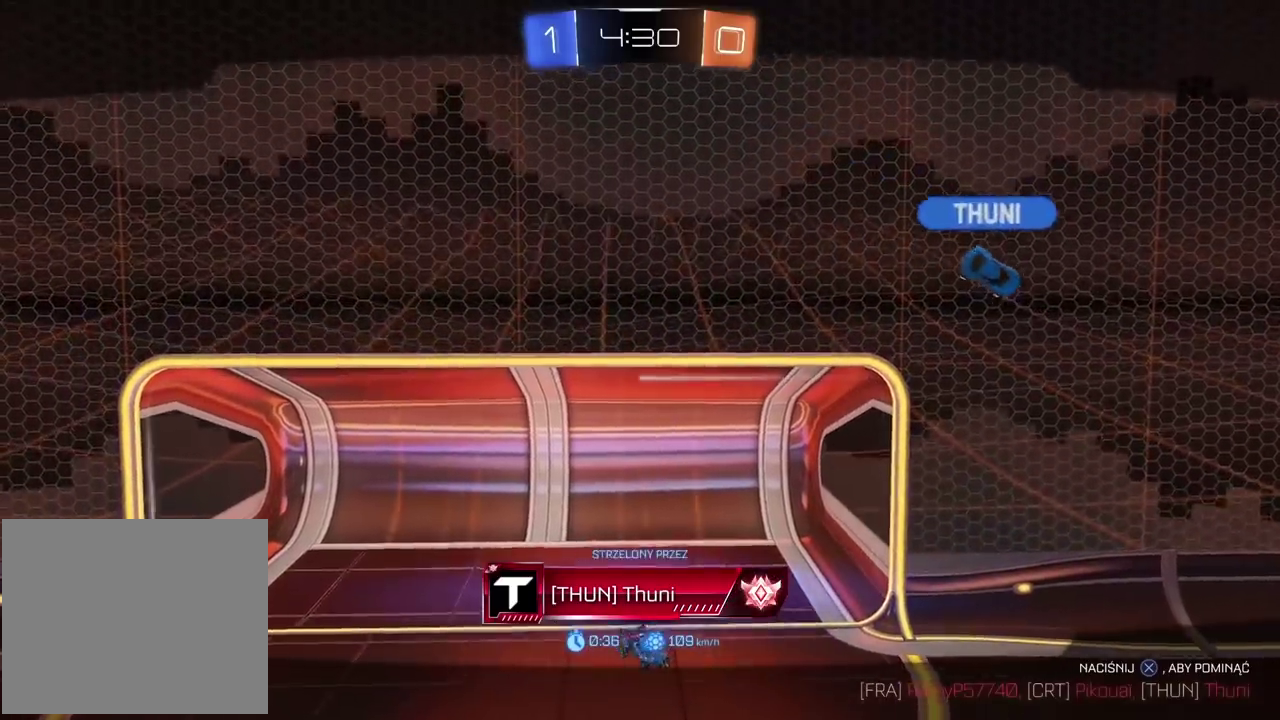
{"buttons": [], "left_stick": "center", "right_stick": "center", "events": []}
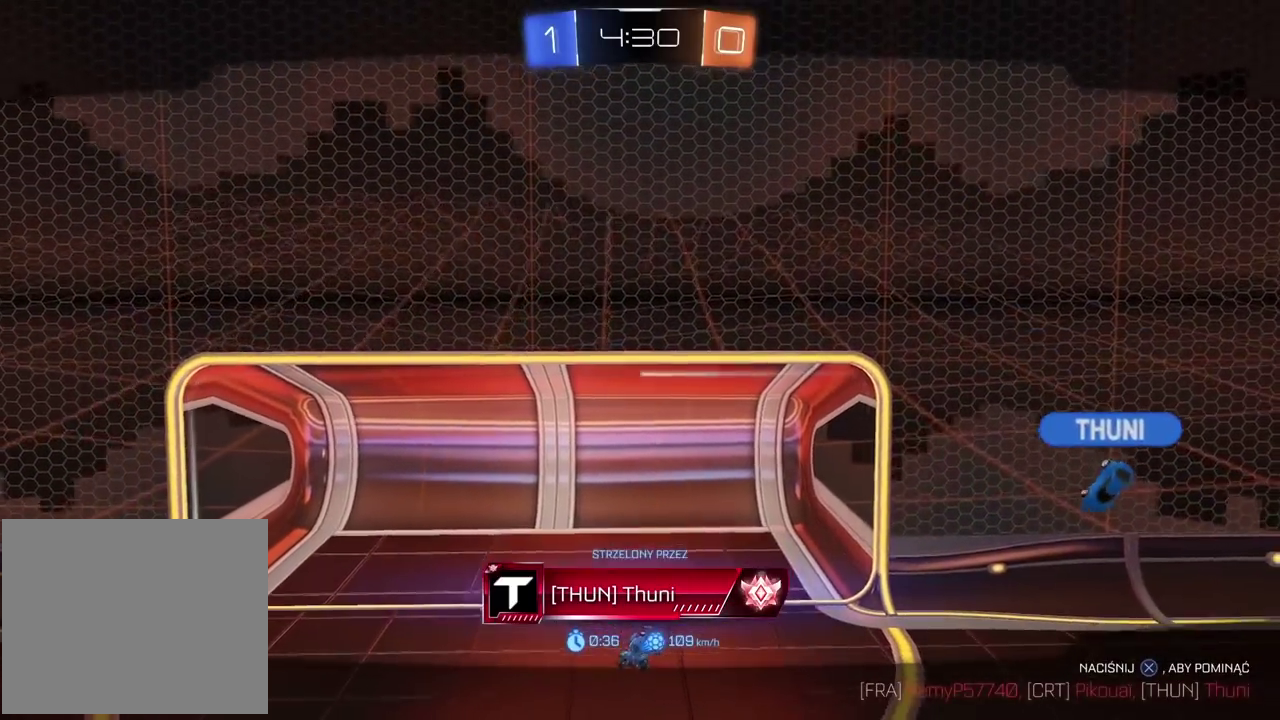
{"buttons": [], "left_stick": "center", "right_stick": "center", "events": []}
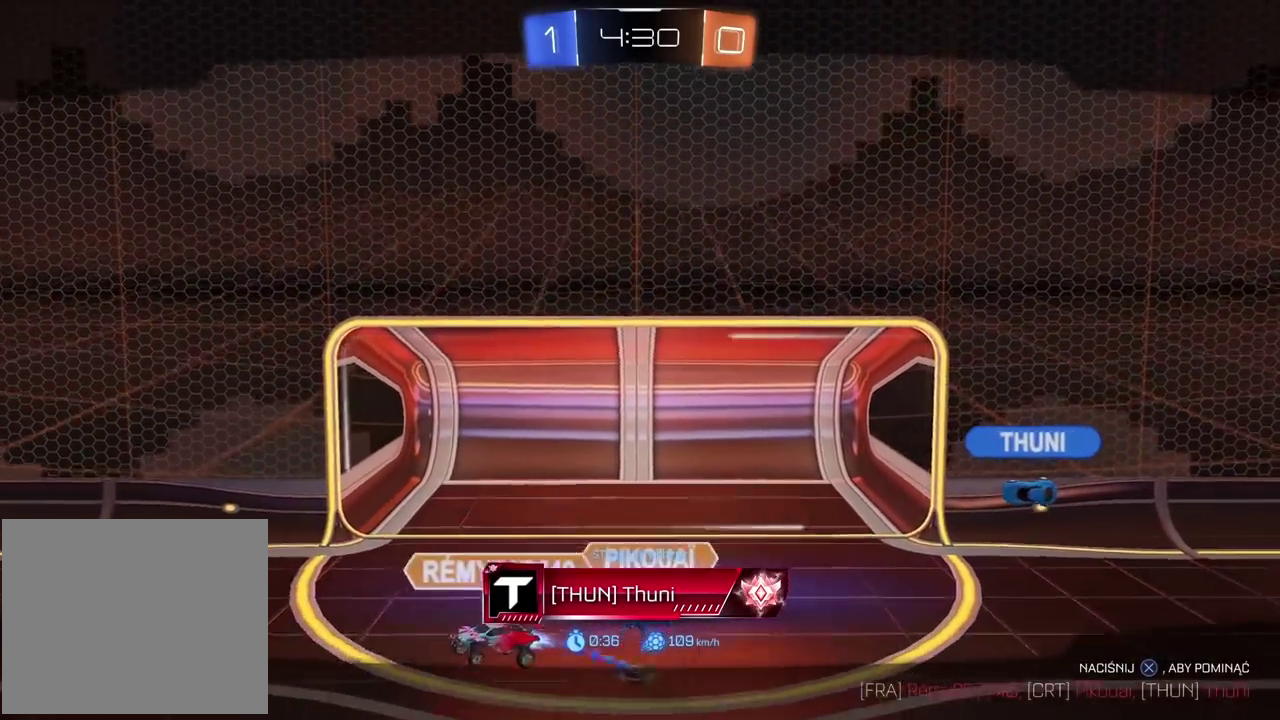
{"buttons": [], "left_stick": "center", "right_stick": "center", "events": []}
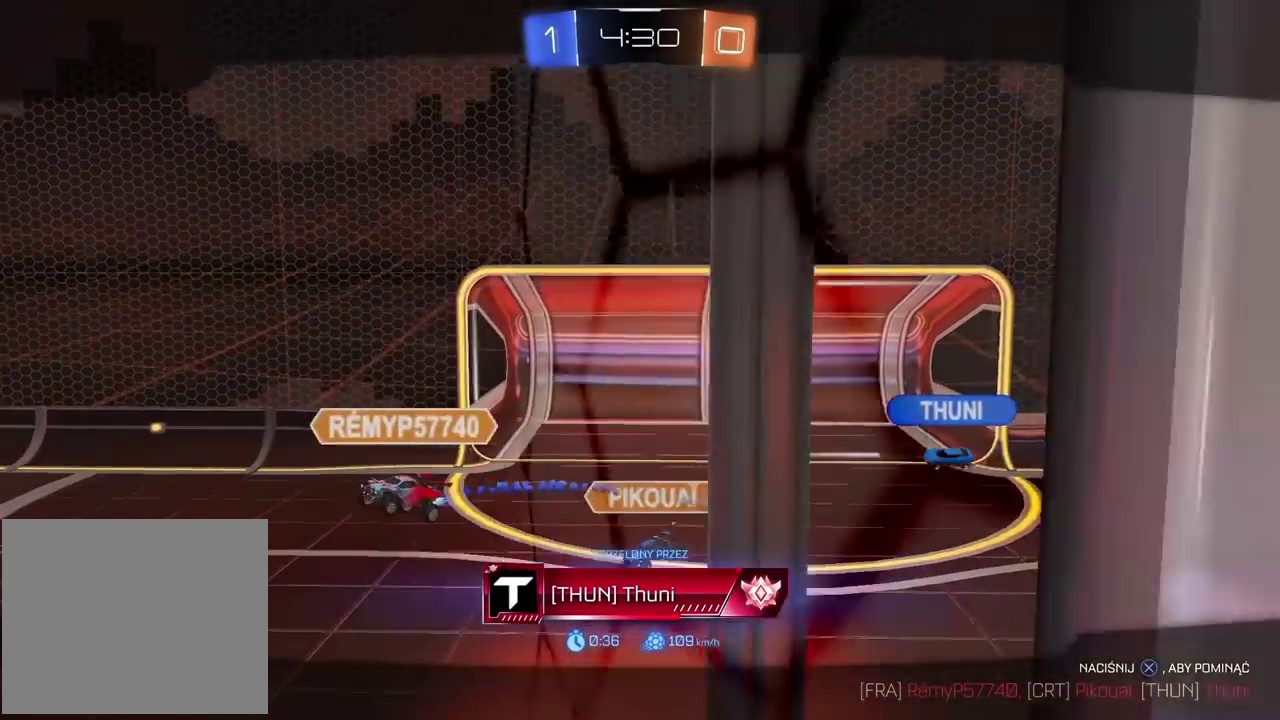
{"buttons": [], "left_stick": "center", "right_stick": "center", "events": []}
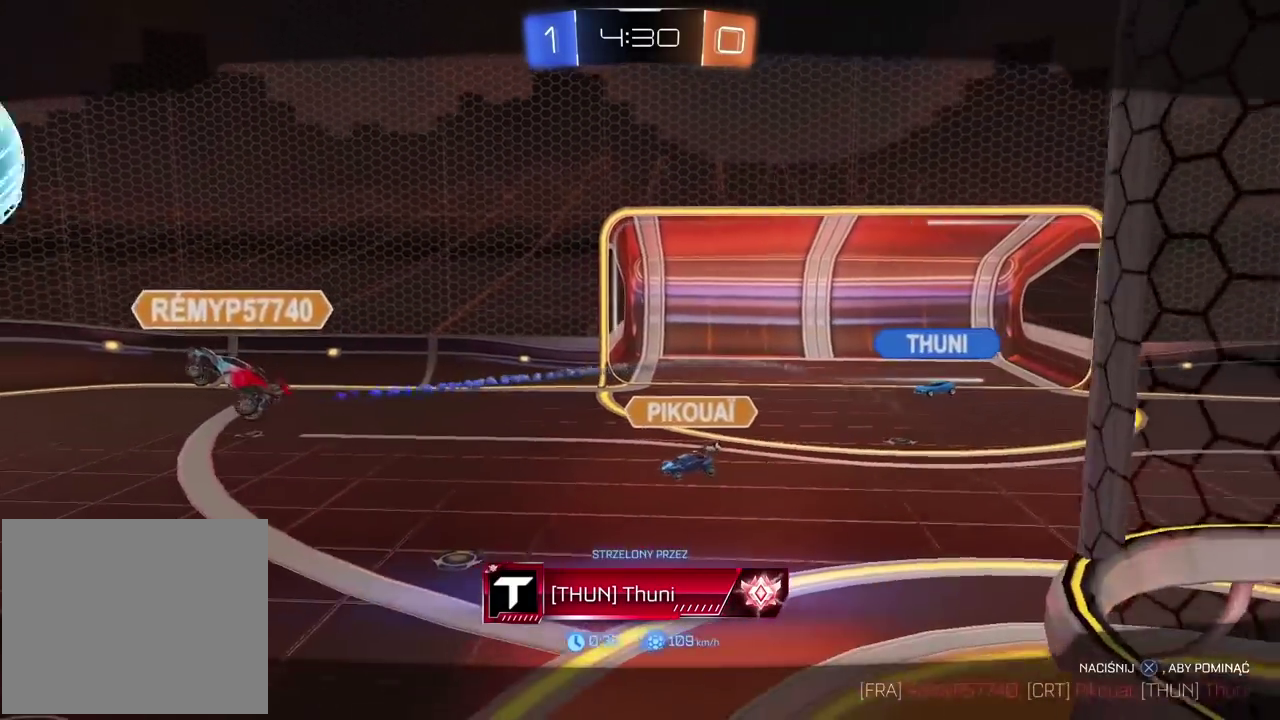
{"buttons": [], "left_stick": "center", "right_stick": "center", "events": []}
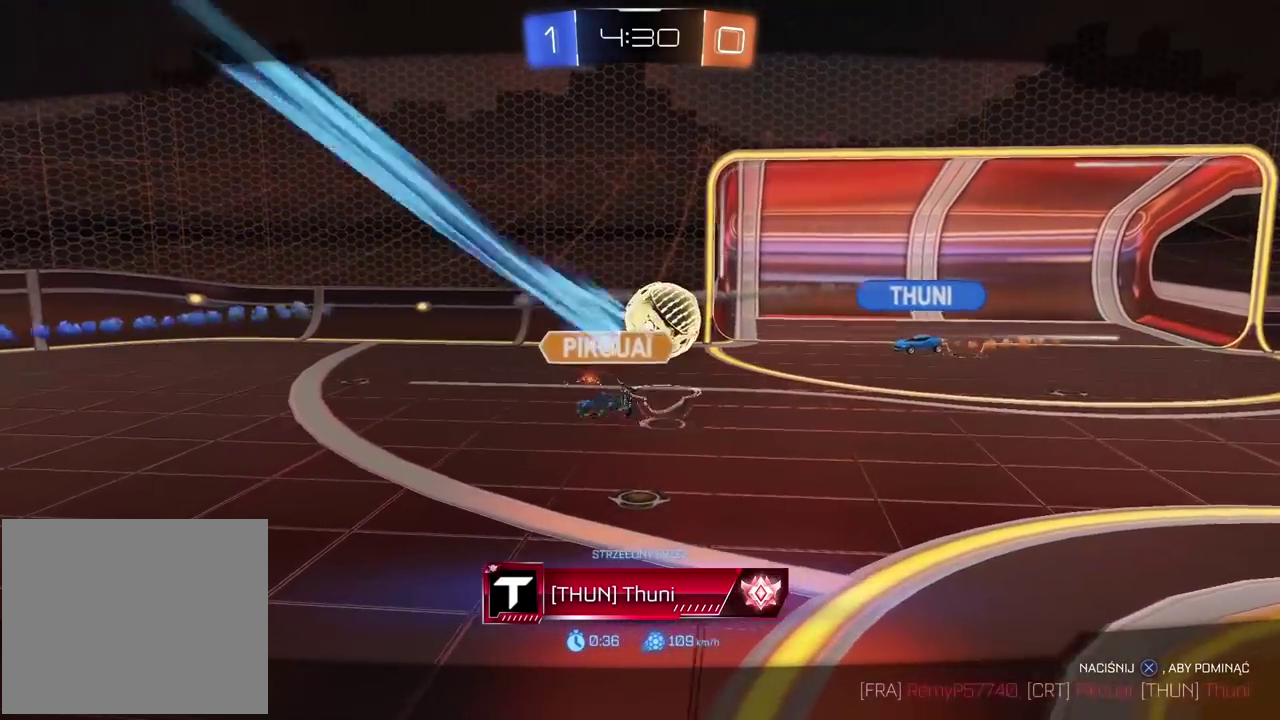
{"buttons": [], "left_stick": "center", "right_stick": "center", "events": []}
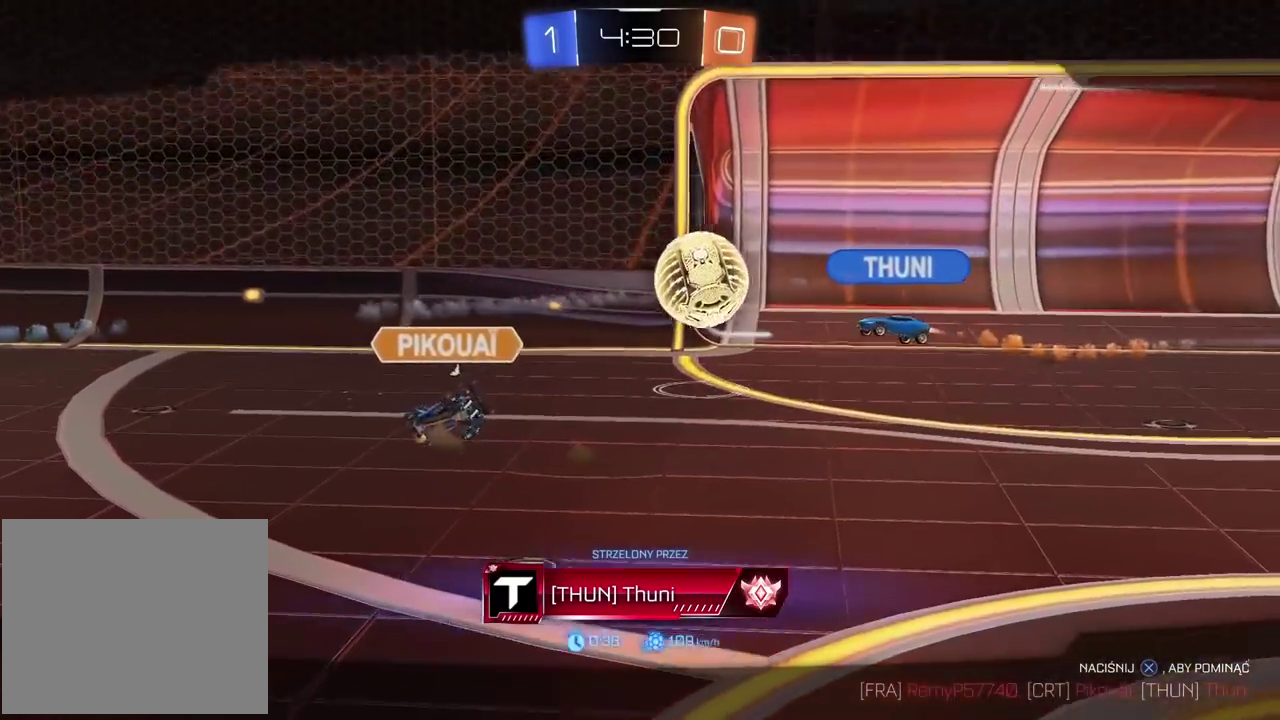
{"buttons": [], "left_stick": "center", "right_stick": "center", "events": []}
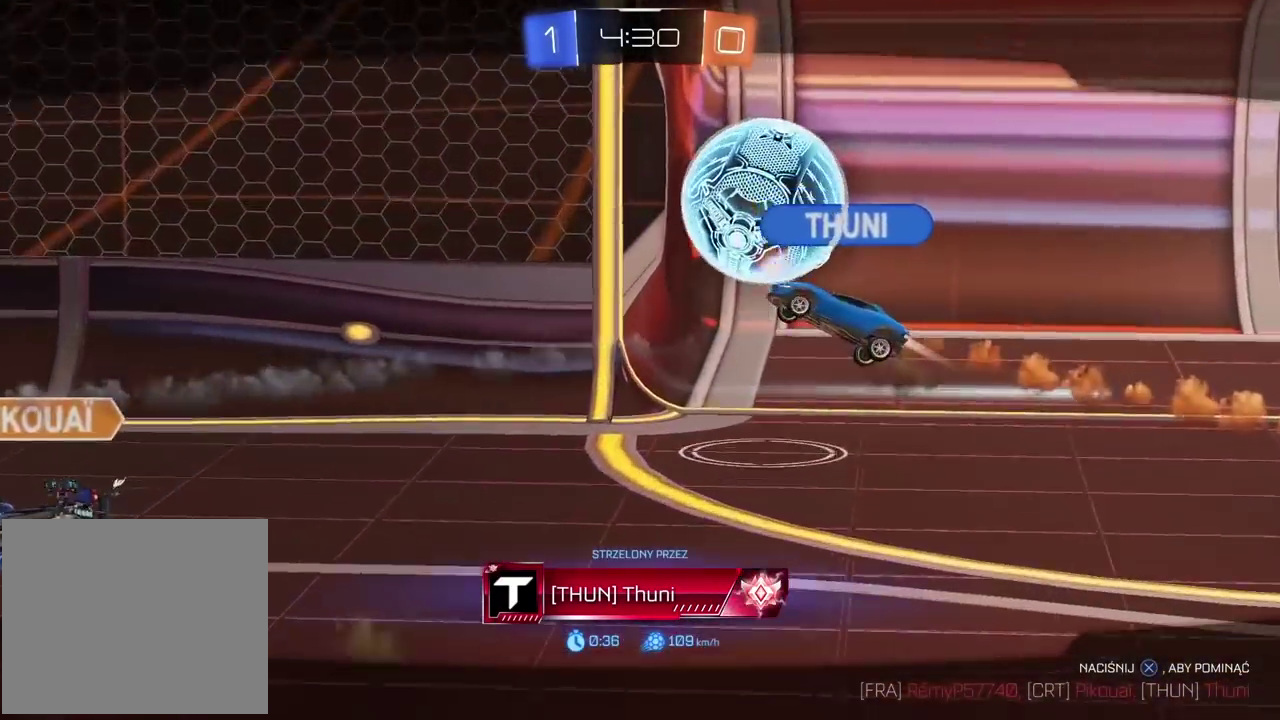
{"buttons": ["CROSS"], "left_stick": "center", "right_stick": "center", "events": [[483, "CROSS", "down"]]}
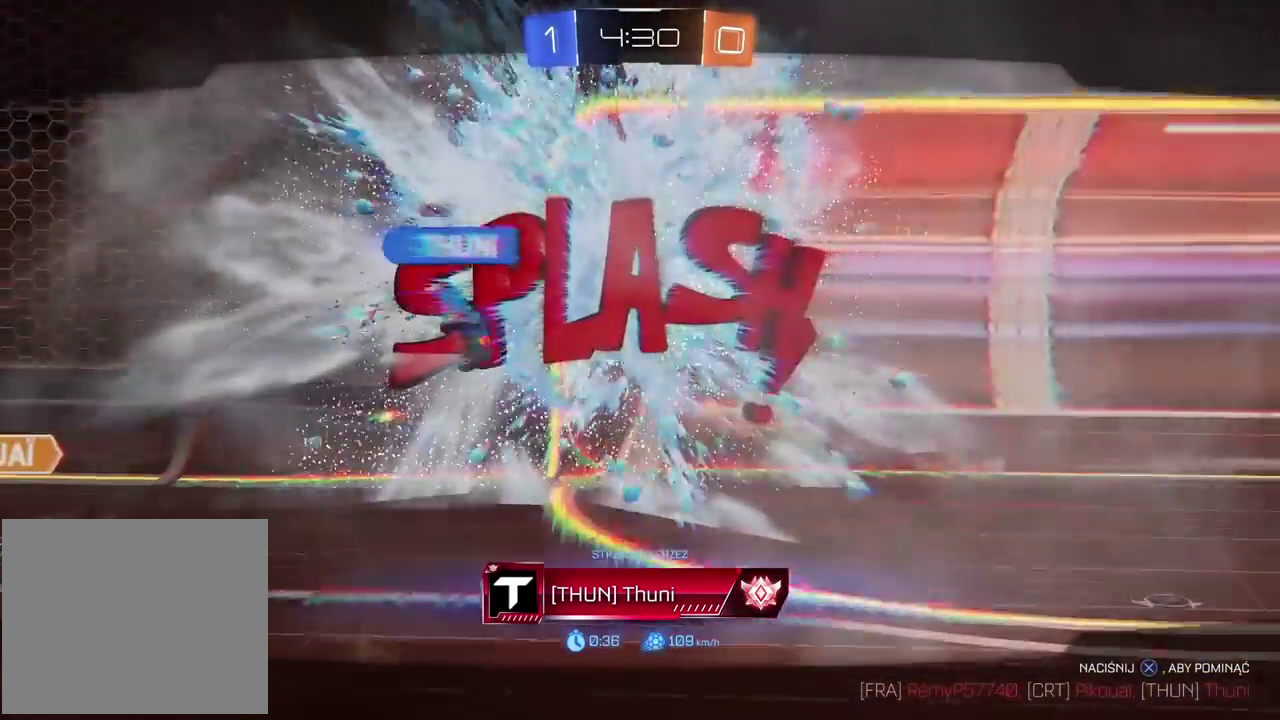
{"buttons": [], "left_stick": "center", "right_stick": "center", "events": [[183, "CROSS", "up"], [350, "CROSS", "down"], [483, "CROSS", "up"]]}
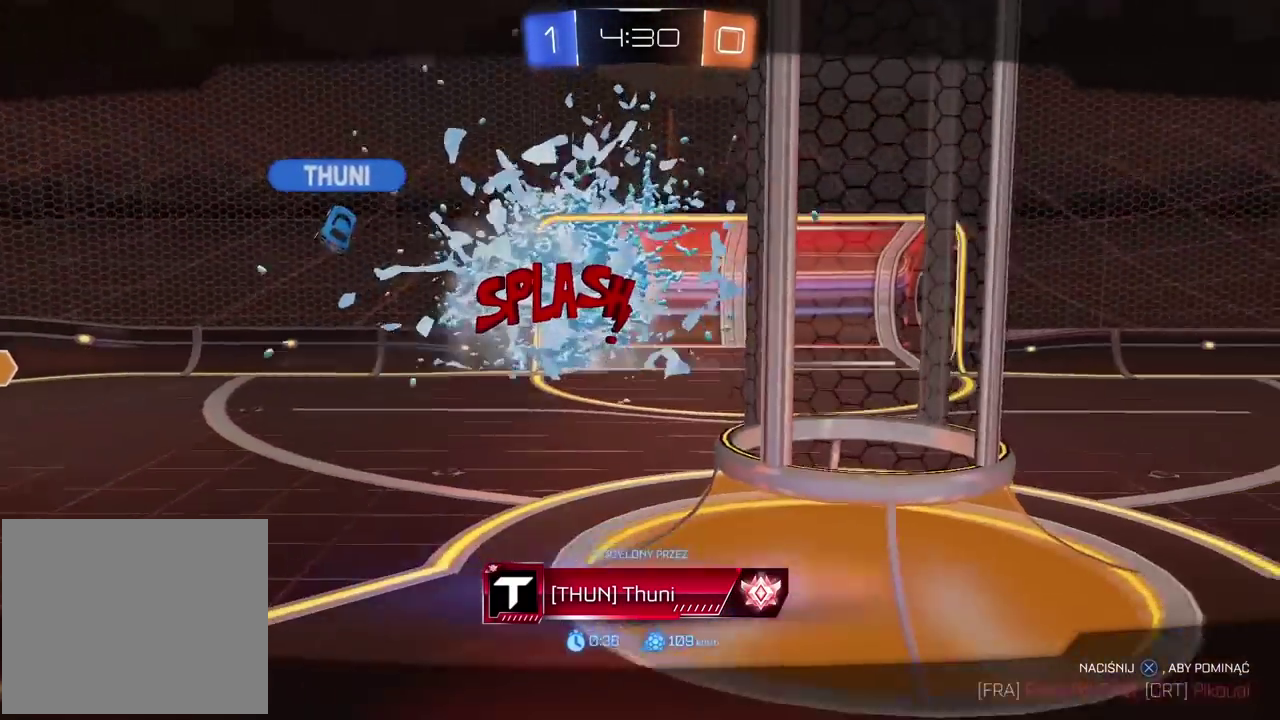
{"buttons": ["R2"], "left_stick": "center", "right_stick": "center", "events": [[267, "CROSS", "down"], [383, "CROSS", "up"], [383, "R2", "down"]]}
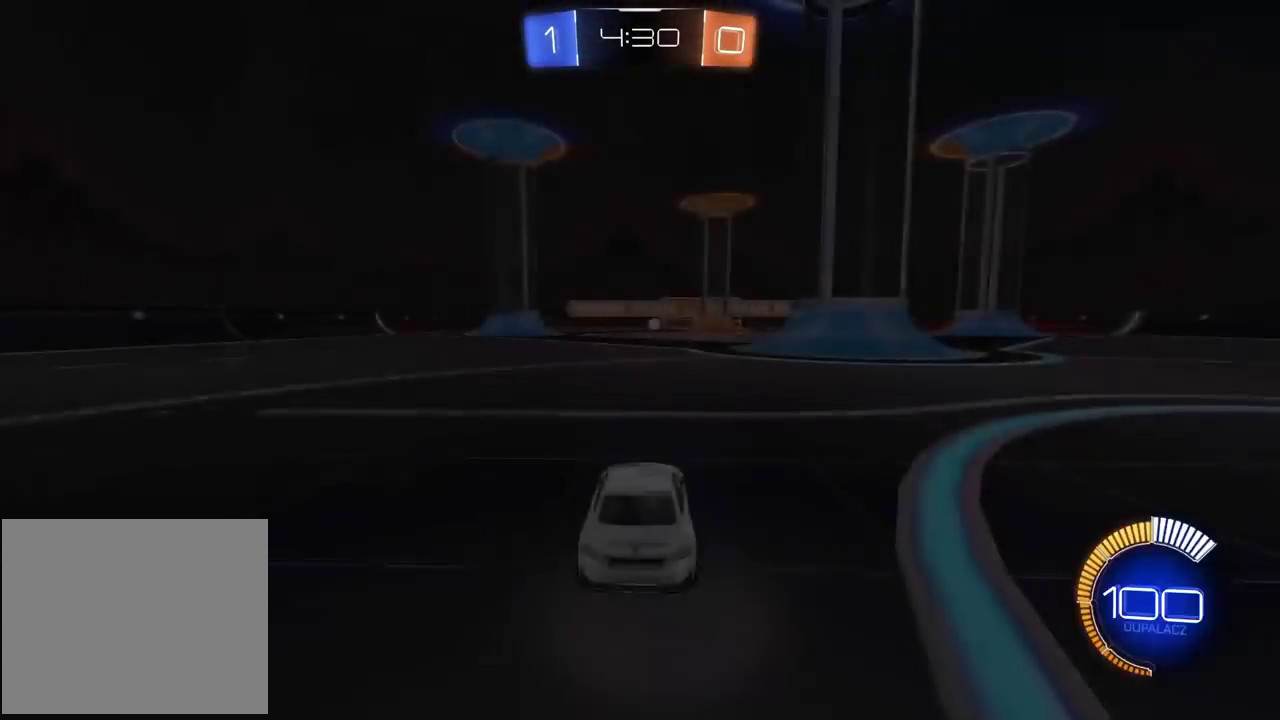
{"buttons": ["R2"], "left_stick": "center", "right_stick": "center", "events": []}
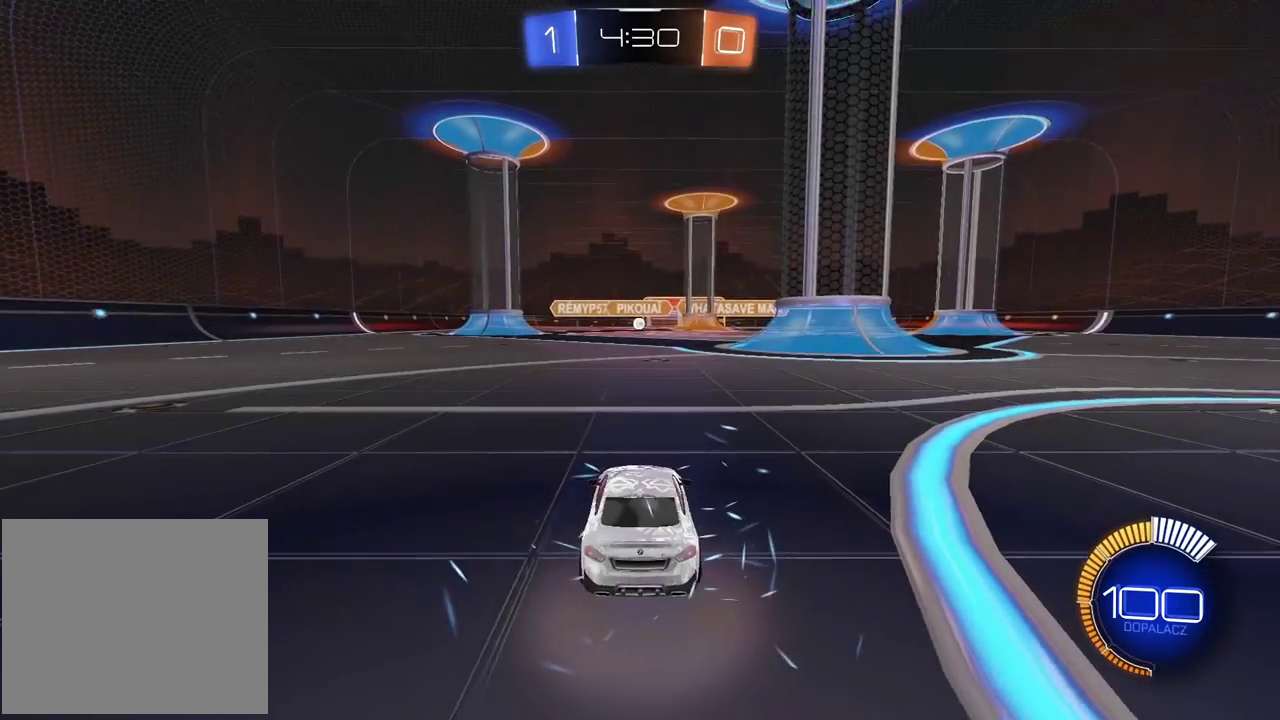
{"buttons": ["R2"], "left_stick": "center", "right_stick": "right", "events": [[33, "right_stick", "right"]]}
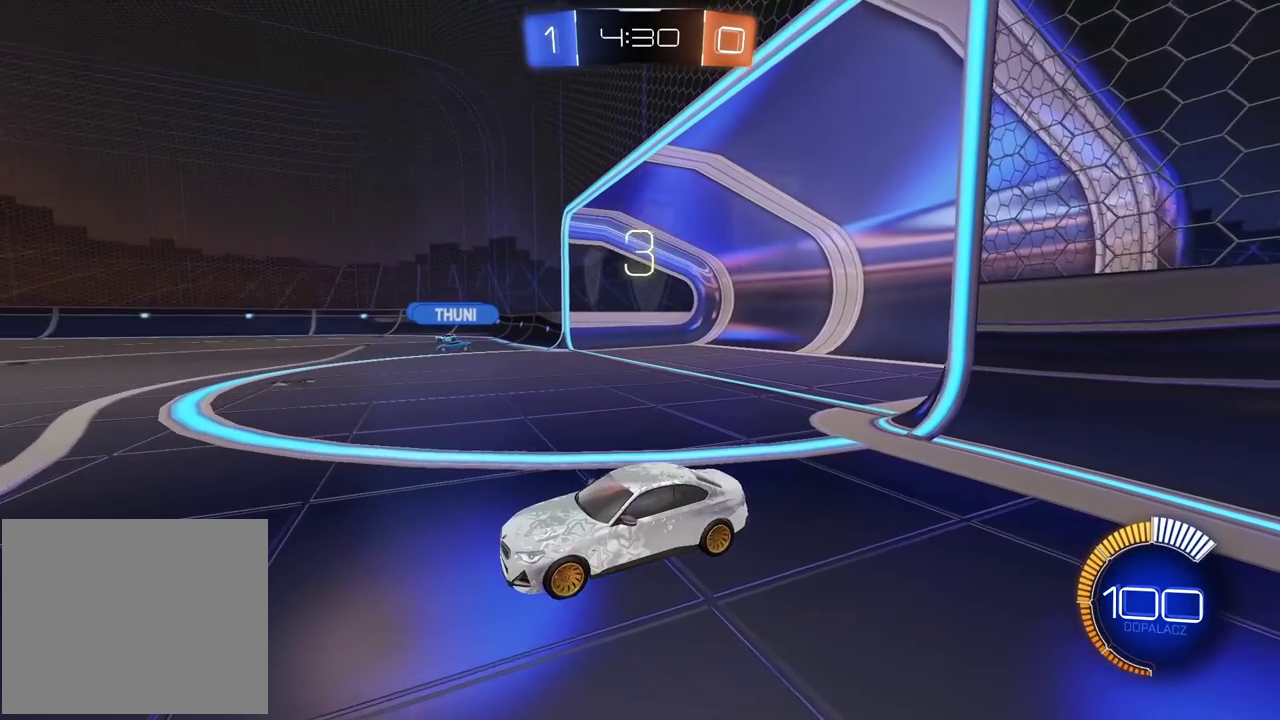
{"buttons": ["R2"], "left_stick": "right", "right_stick": "right", "events": [[383, "left_stick", "right"]]}
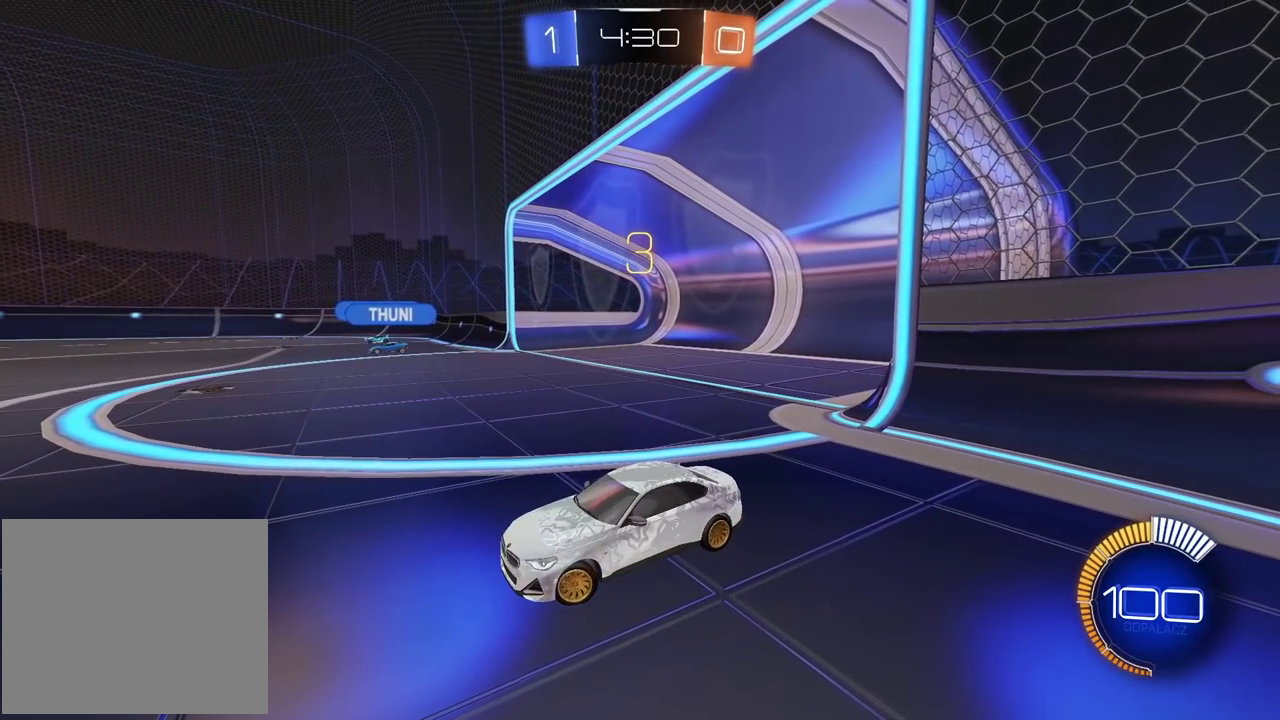
{"buttons": ["R2"], "left_stick": "up-right", "right_stick": "center", "events": [[150, "left_stick", "up-right"], [200, "left_stick", "right"], [333, "right_stick", "center"], [350, "left_stick", "up-right"]]}
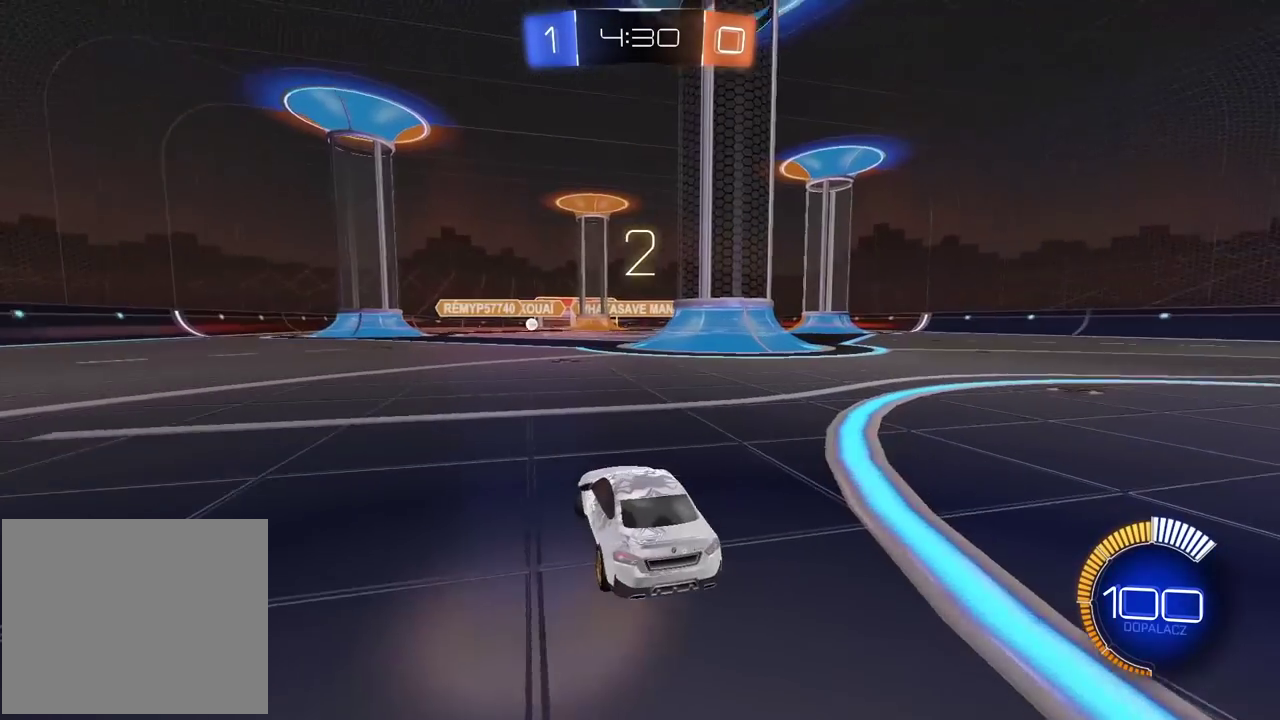
{"buttons": ["CIRCLE", "R2"], "left_stick": "up-right", "right_stick": "center", "events": [[167, "left_stick", "down-left"], [200, "CIRCLE", "down"], [483, "left_stick", "up-right"]]}
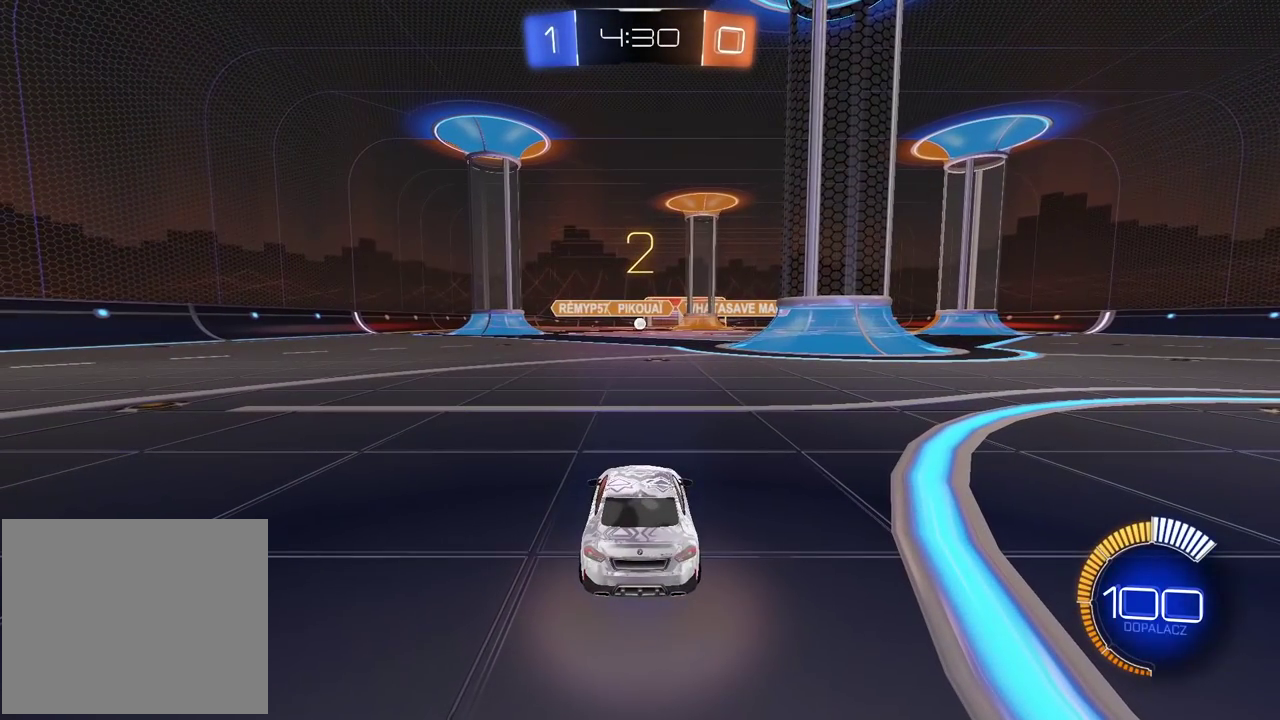
{"buttons": ["CIRCLE", "R2"], "left_stick": "up-right", "right_stick": "center", "events": []}
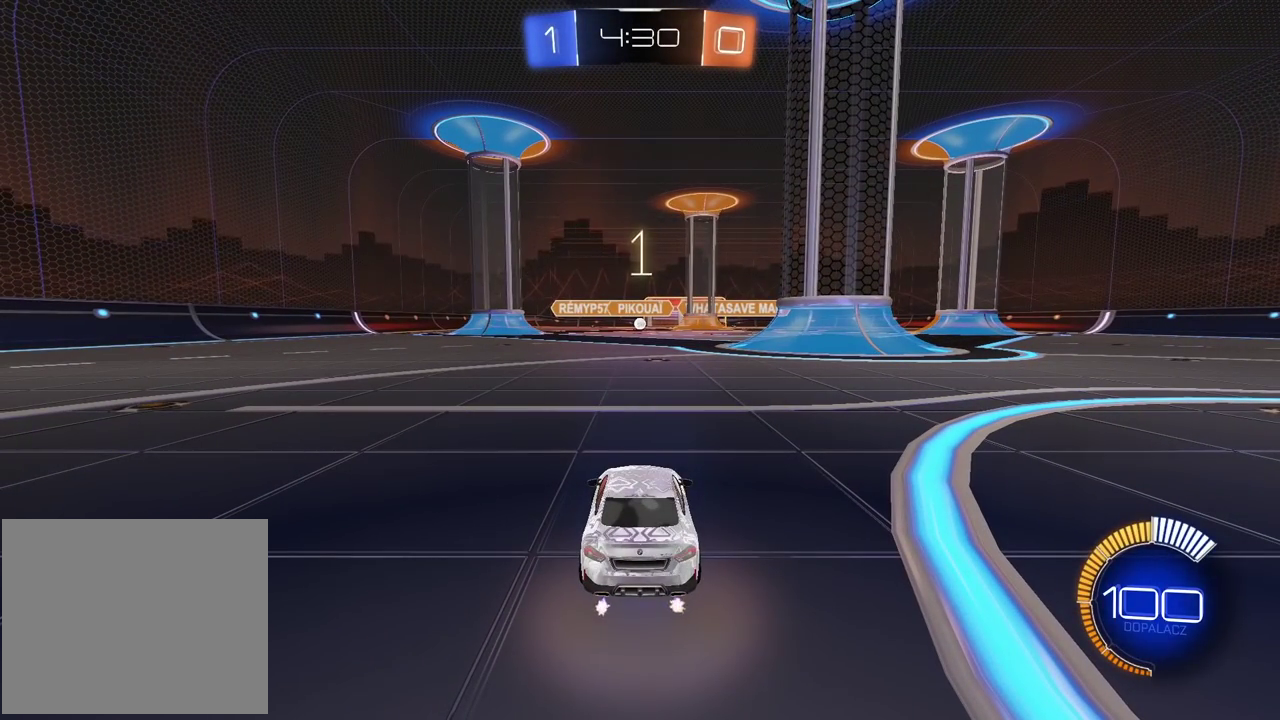
{"buttons": ["CIRCLE", "R2"], "left_stick": "up-right", "right_stick": "center", "events": []}
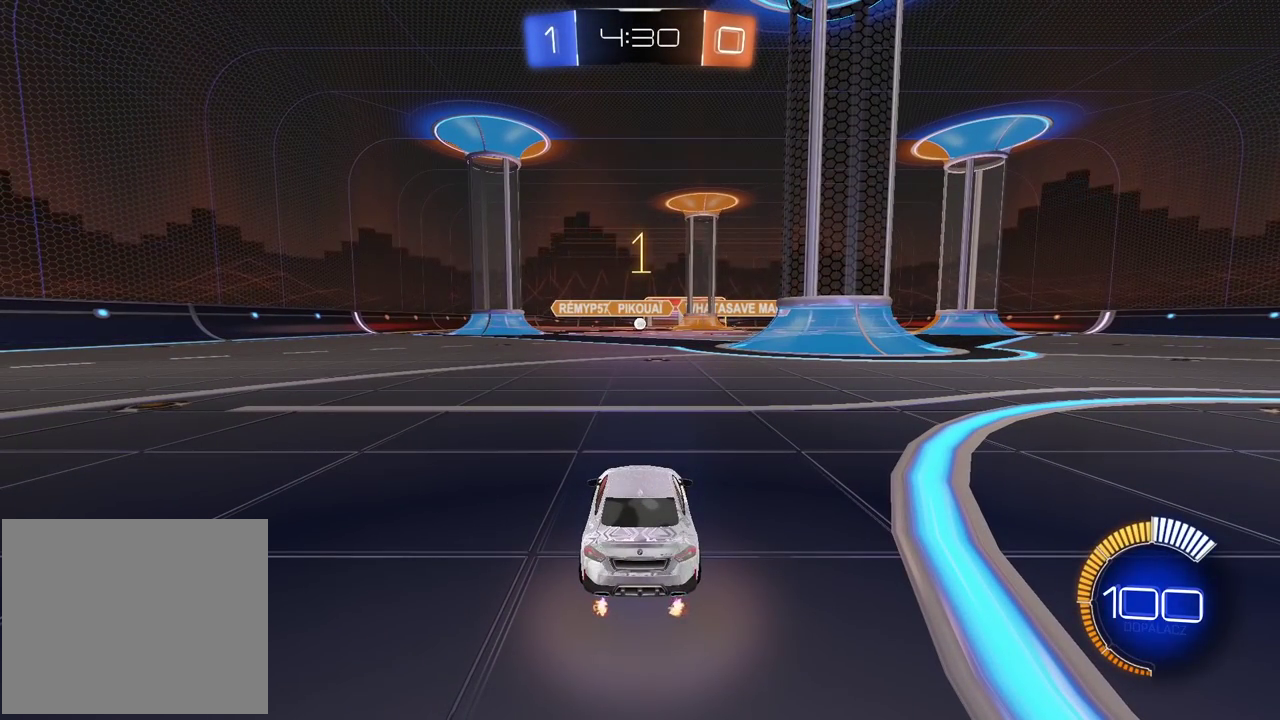
{"buttons": ["CIRCLE", "R2"], "left_stick": "up-right", "right_stick": "center", "events": []}
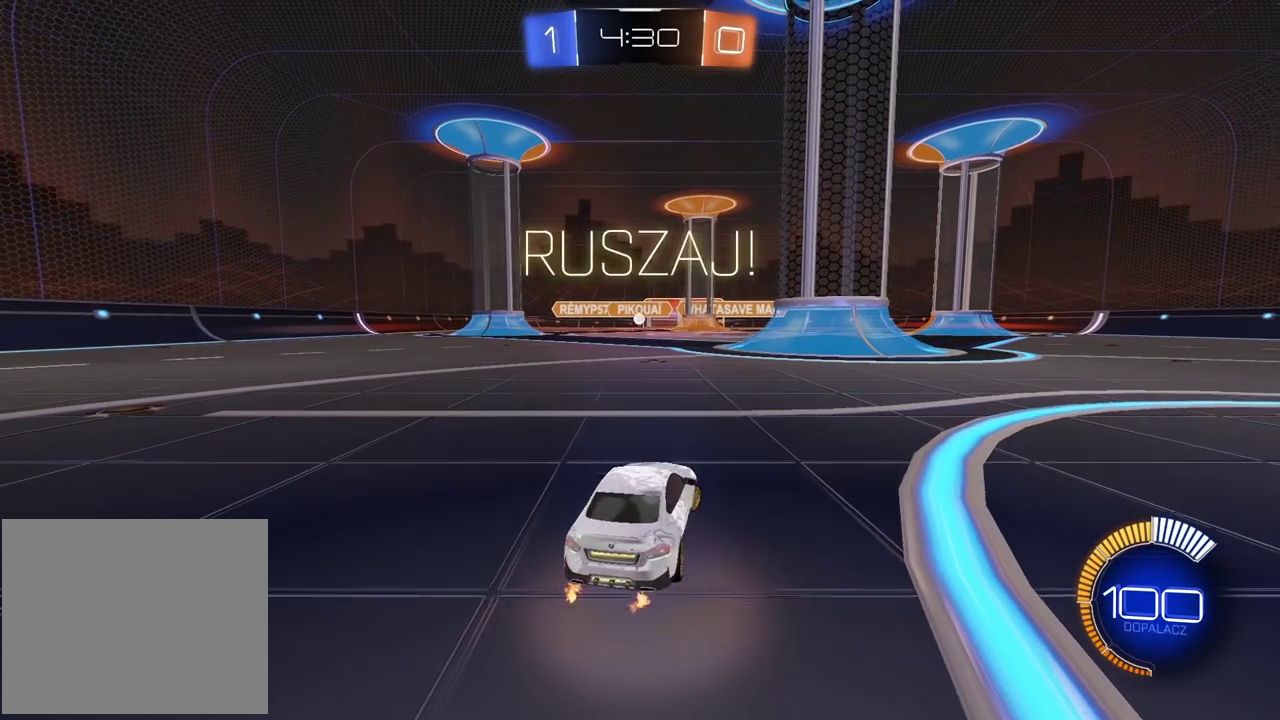
{"buttons": ["L2"], "left_stick": "left", "right_stick": "center", "events": [[50, "left_stick", "center"], [117, "CIRCLE", "up"], [117, "R2", "up"], [183, "L2", "down"], [350, "left_stick", "left"]]}